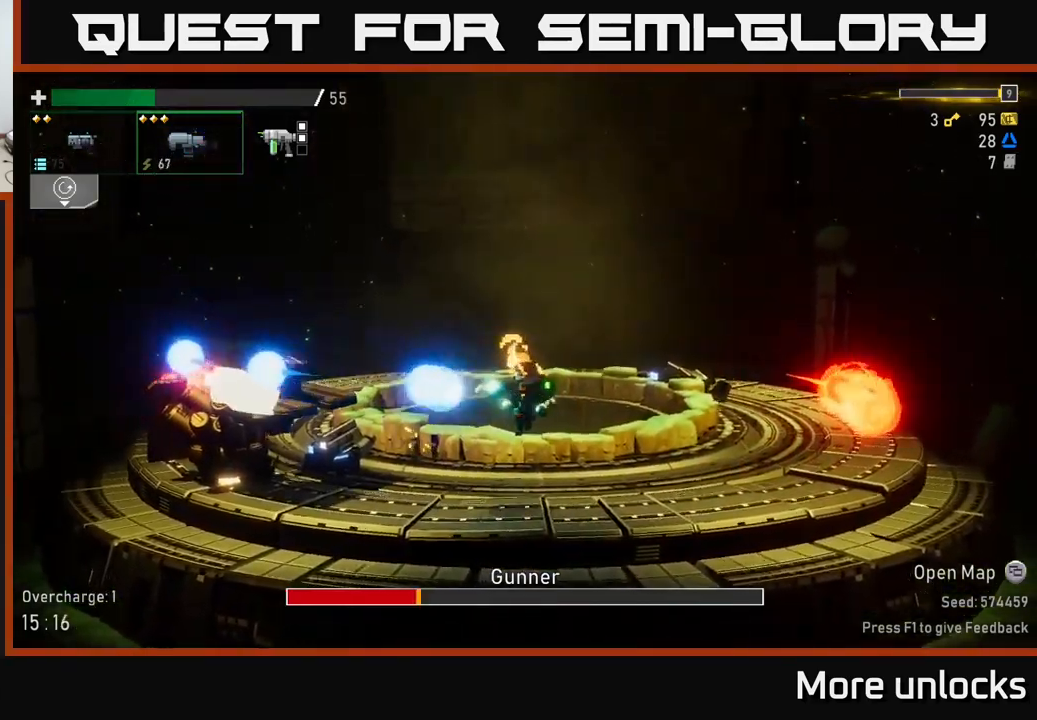
Gameplay with a controller (Xbox layout); each line is a JSON object with the inputs held at the frame after it. "events" lists button and stick changes between this image and that frame as [ms after this image, input, new state], when the widget could be followed in between.
{"buttons": [], "left_stick": "center", "right_stick": "center", "events": [[17, "R2", "up"], [117, "R2", "down"], [234, "R2", "up"], [317, "R2", "down"], [450, "R2", "up"]]}
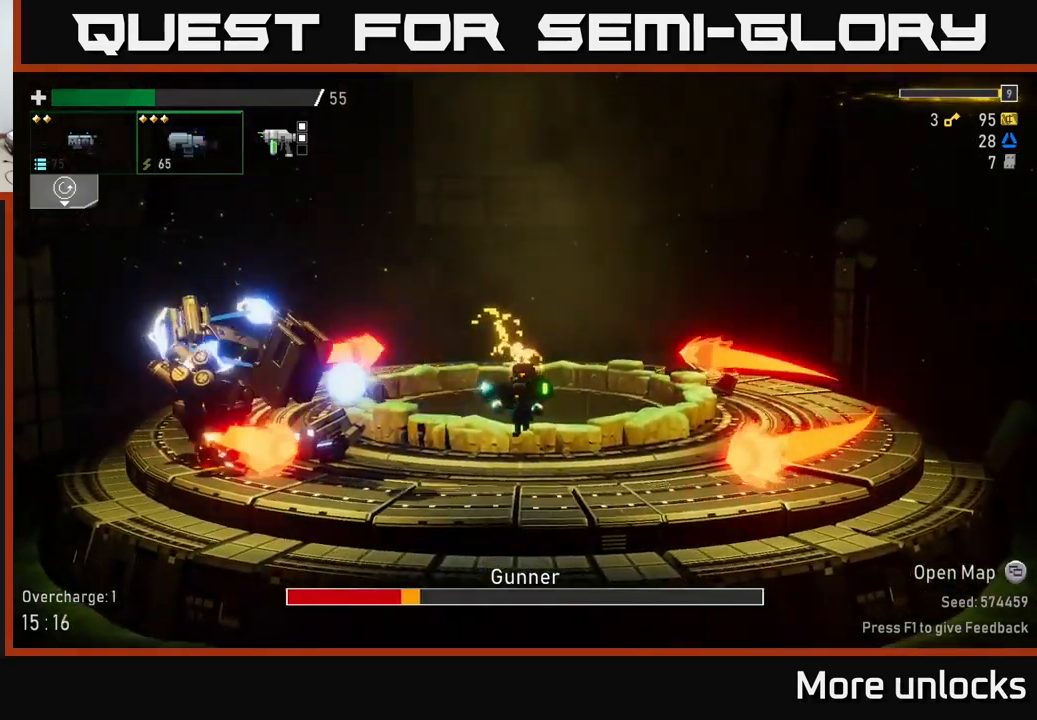
{"buttons": [], "left_stick": "right", "right_stick": "center", "events": [[50, "R2", "down"], [150, "R2", "up"], [184, "left_stick", "left"], [200, "A", "down"], [284, "X", "down"], [417, "A", "up"], [450, "X", "up"], [500, "left_stick", "right"]]}
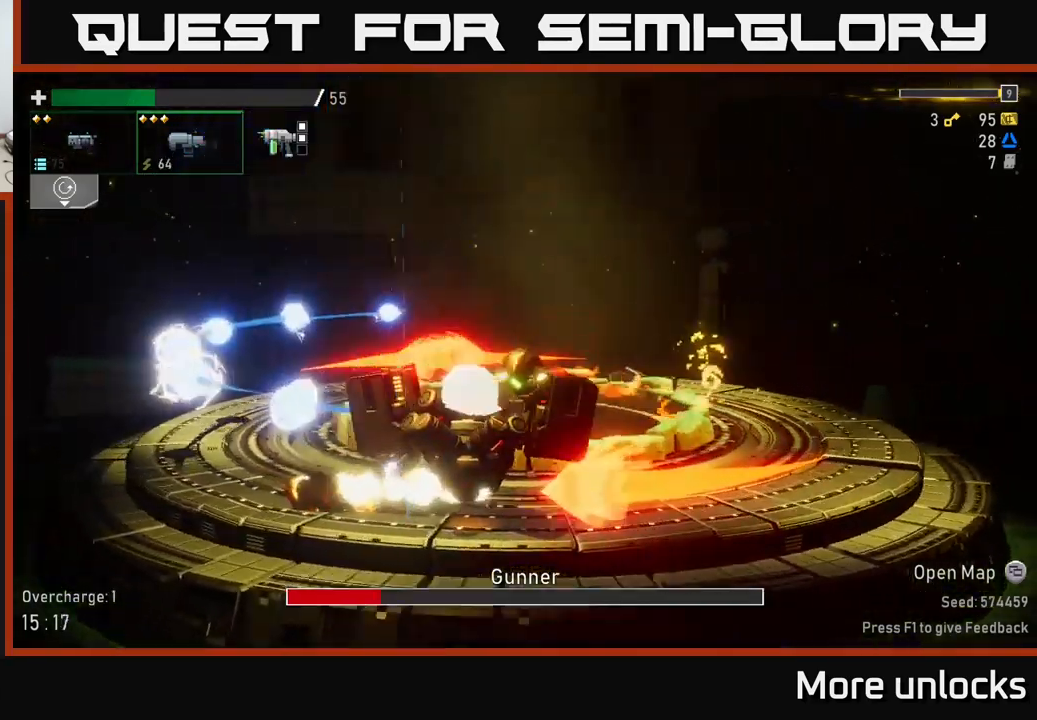
{"buttons": ["X"], "left_stick": "right", "right_stick": "center", "events": [[300, "A", "down"], [417, "X", "down"], [467, "A", "up"]]}
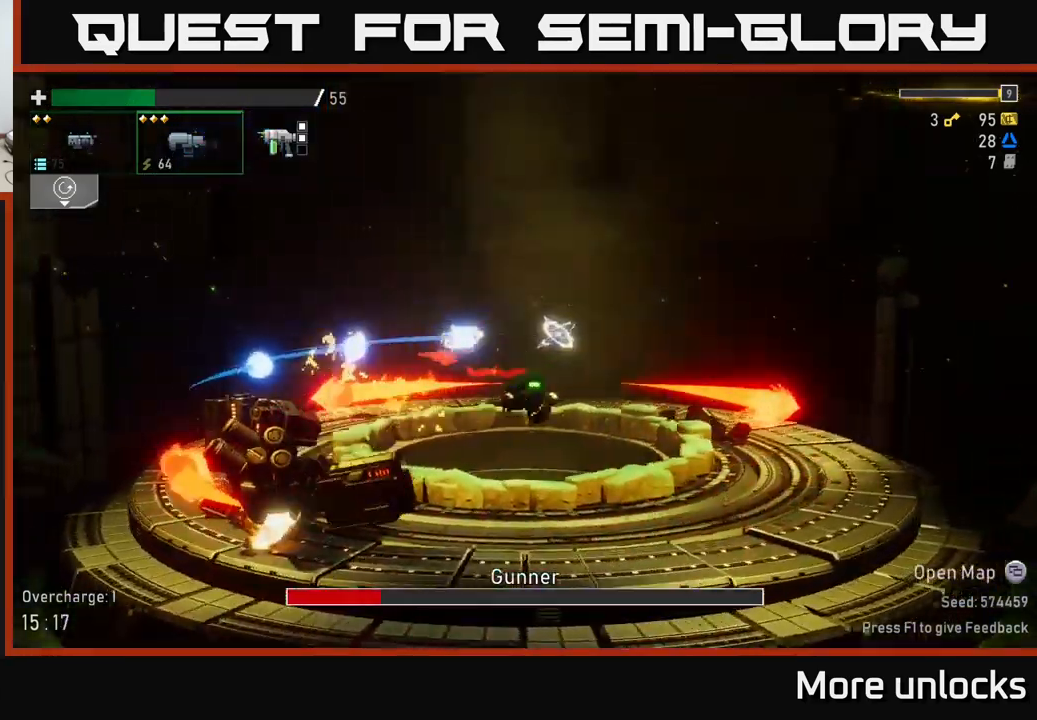
{"buttons": [], "left_stick": "center", "right_stick": "center", "events": [[34, "X", "up"], [134, "left_stick", "left"], [334, "R2", "down"], [434, "R2", "up"], [467, "left_stick", "center"]]}
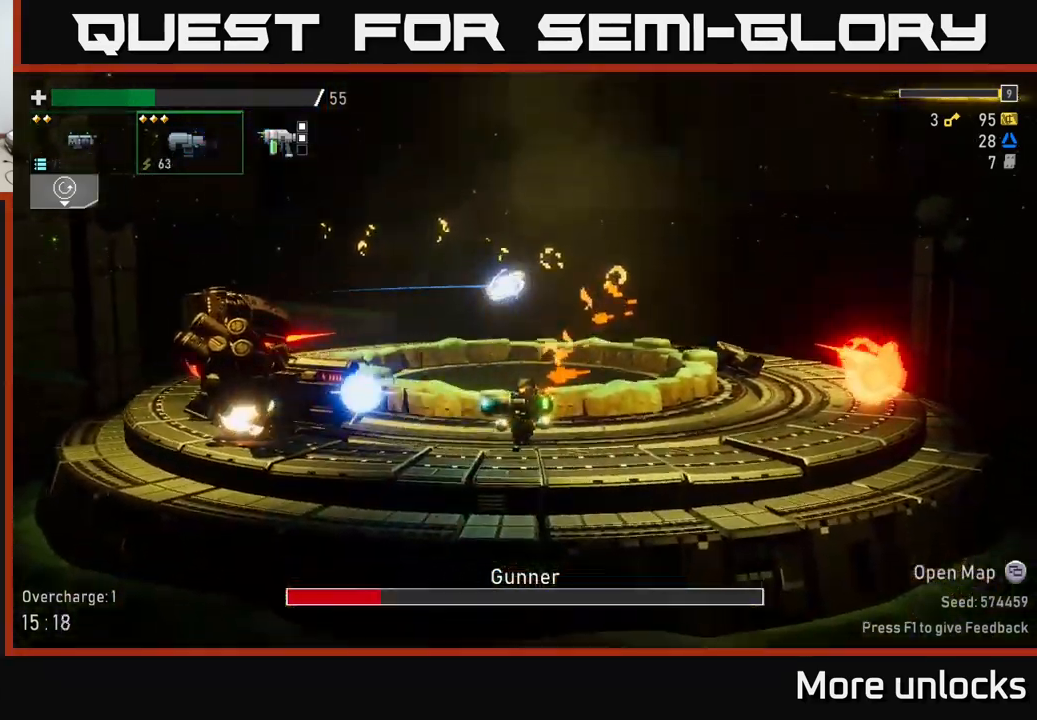
{"buttons": [], "left_stick": "left", "right_stick": "center", "events": [[34, "A", "down"], [150, "left_stick", "left"], [284, "A", "up"], [284, "R2", "down"], [367, "R2", "up"]]}
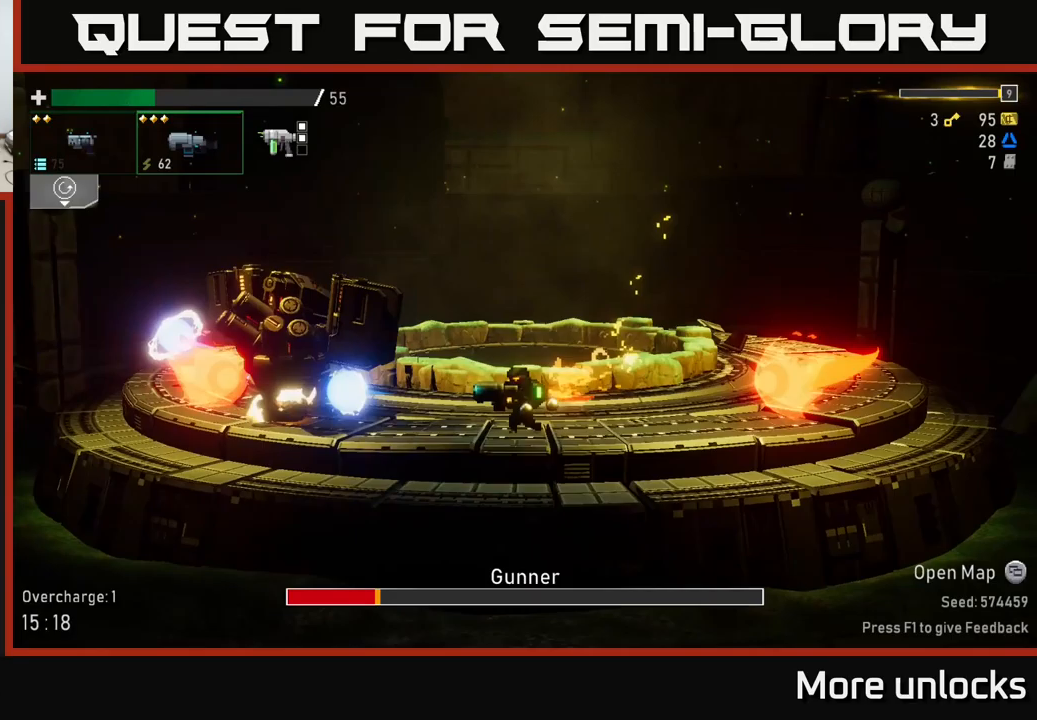
{"buttons": ["X"], "left_stick": "left", "right_stick": "center", "events": [[133, "R2", "down"], [167, "A", "down"], [167, "R2", "up"], [433, "X", "down"], [483, "A", "up"]]}
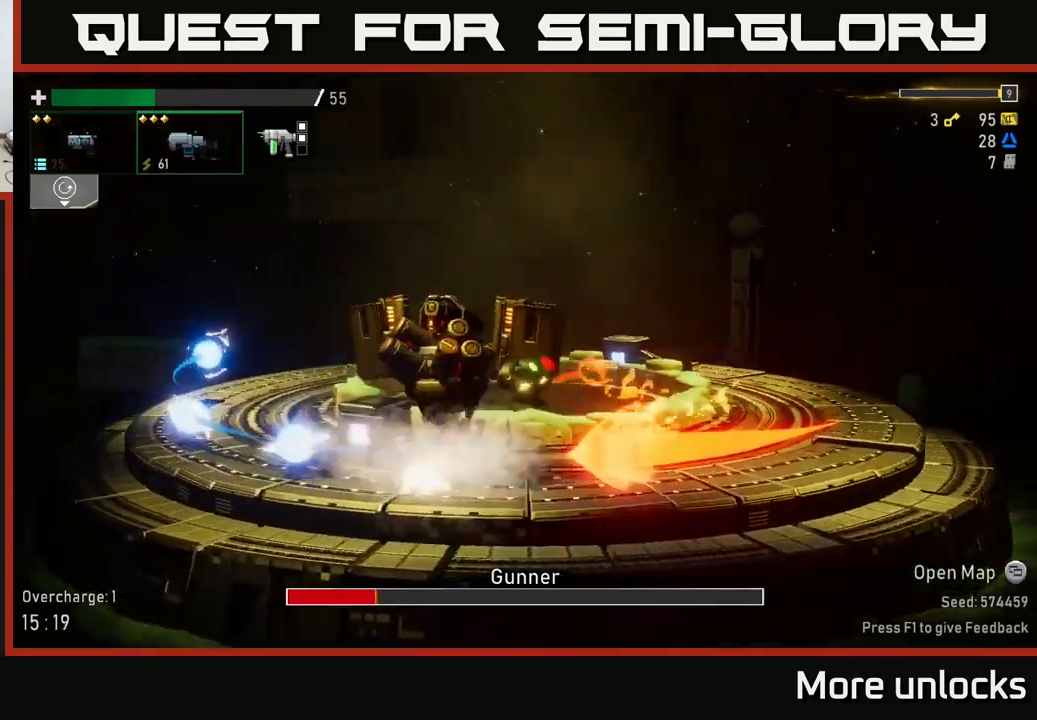
{"buttons": ["A"], "left_stick": "up-left", "right_stick": "center", "events": [[50, "X", "up"], [233, "left_stick", "up-left"], [400, "A", "down"]]}
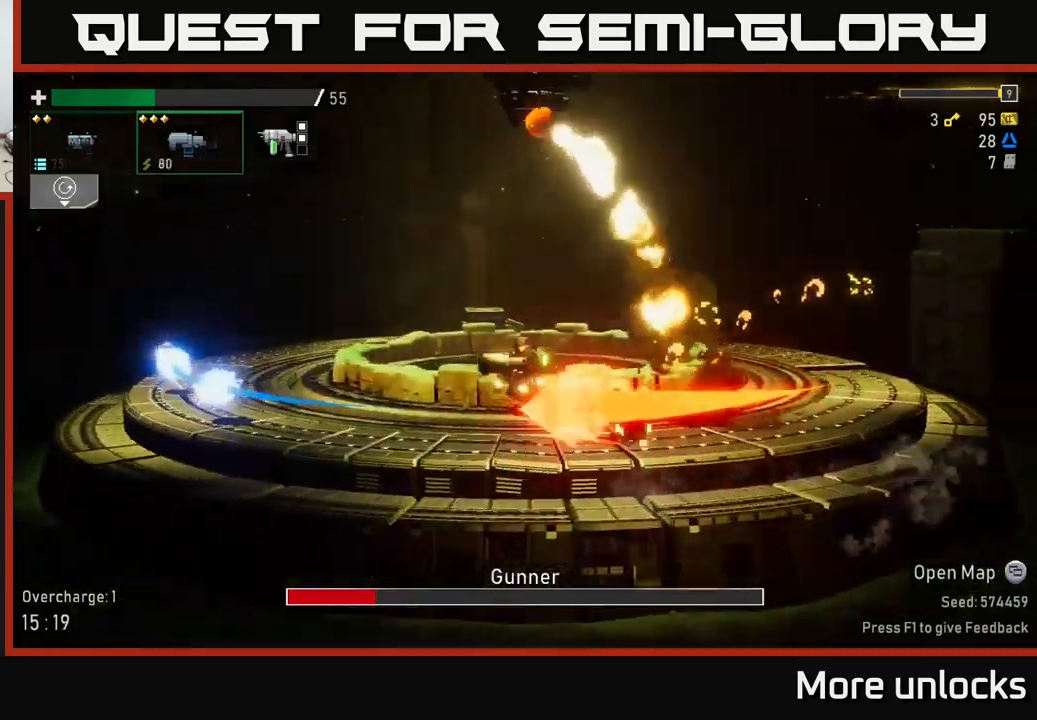
{"buttons": [], "left_stick": "left", "right_stick": "center", "events": [[183, "X", "down"], [250, "A", "up"], [350, "X", "up"], [350, "left_stick", "left"]]}
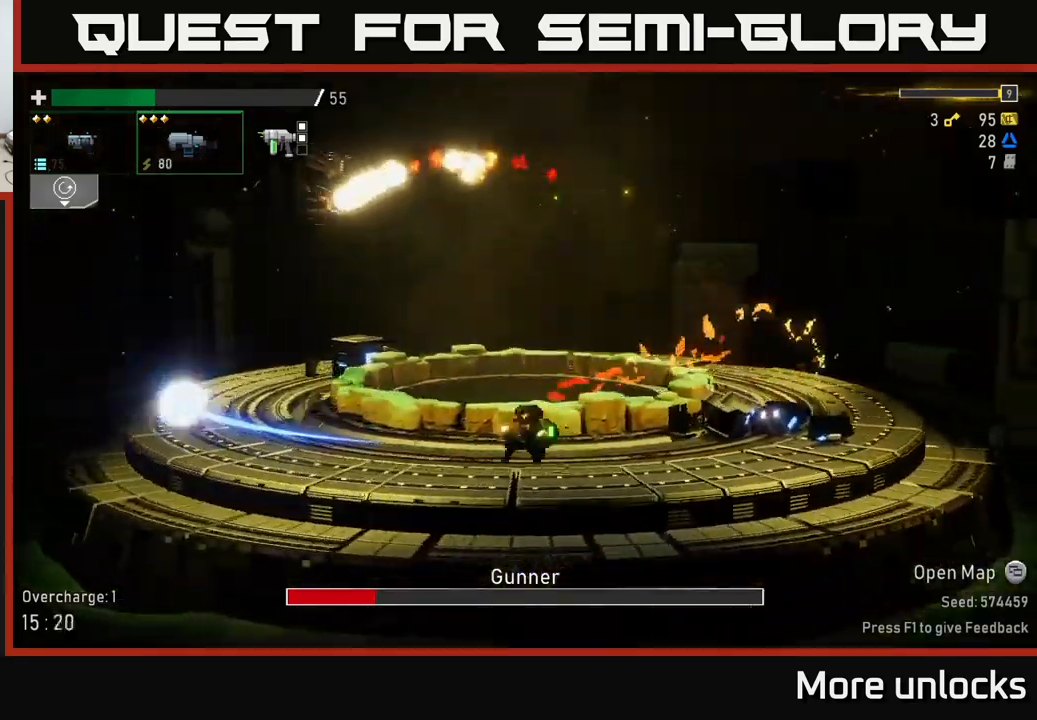
{"buttons": ["A"], "left_stick": "left", "right_stick": "center", "events": [[233, "A", "down"]]}
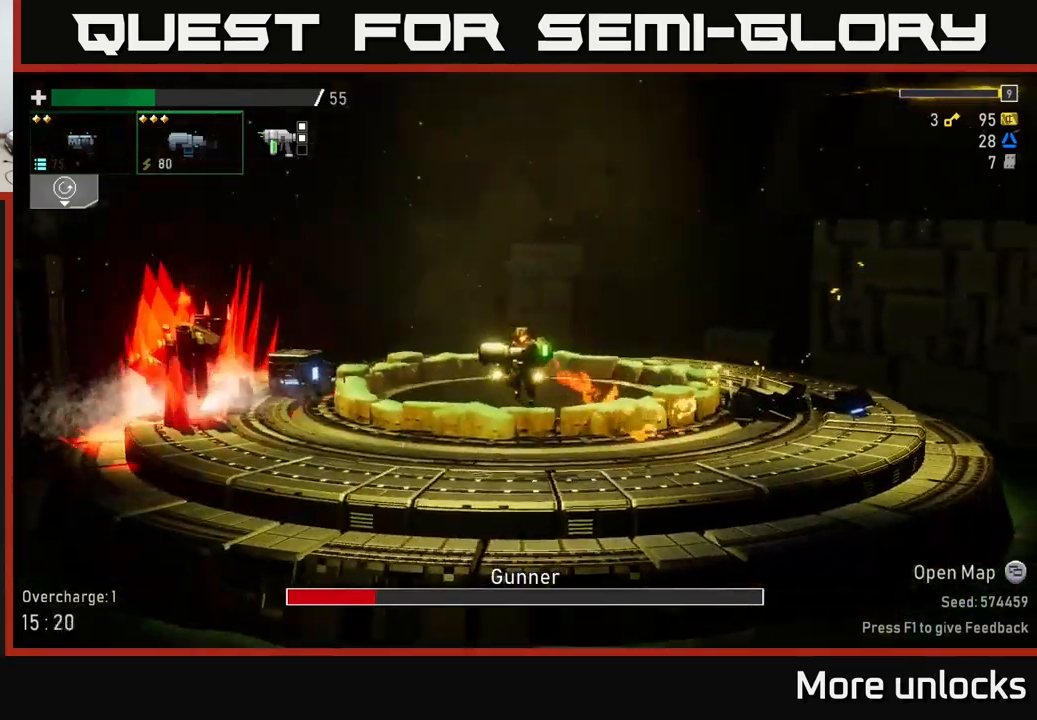
{"buttons": ["X"], "left_stick": "left", "right_stick": "center", "events": [[50, "A", "up"], [67, "R2", "down"], [200, "A", "down"], [217, "R2", "up"], [283, "R2", "down"], [417, "R2", "up"], [467, "X", "down"], [500, "A", "up"]]}
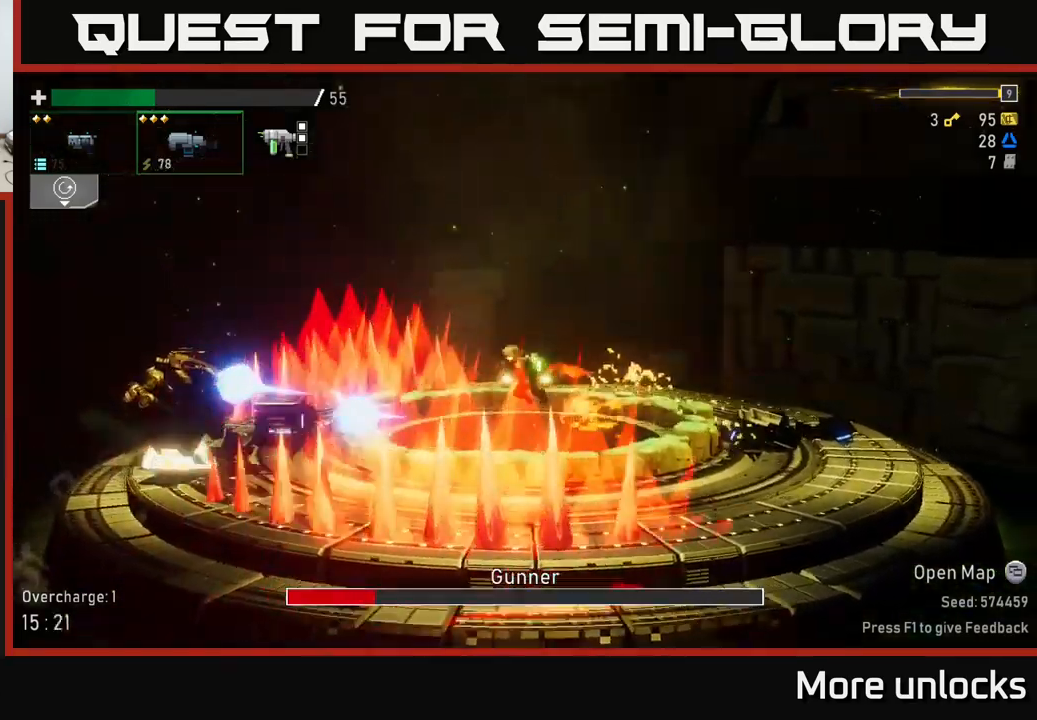
{"buttons": [], "left_stick": "center", "right_stick": "center", "events": [[67, "X", "up"], [400, "left_stick", "center"]]}
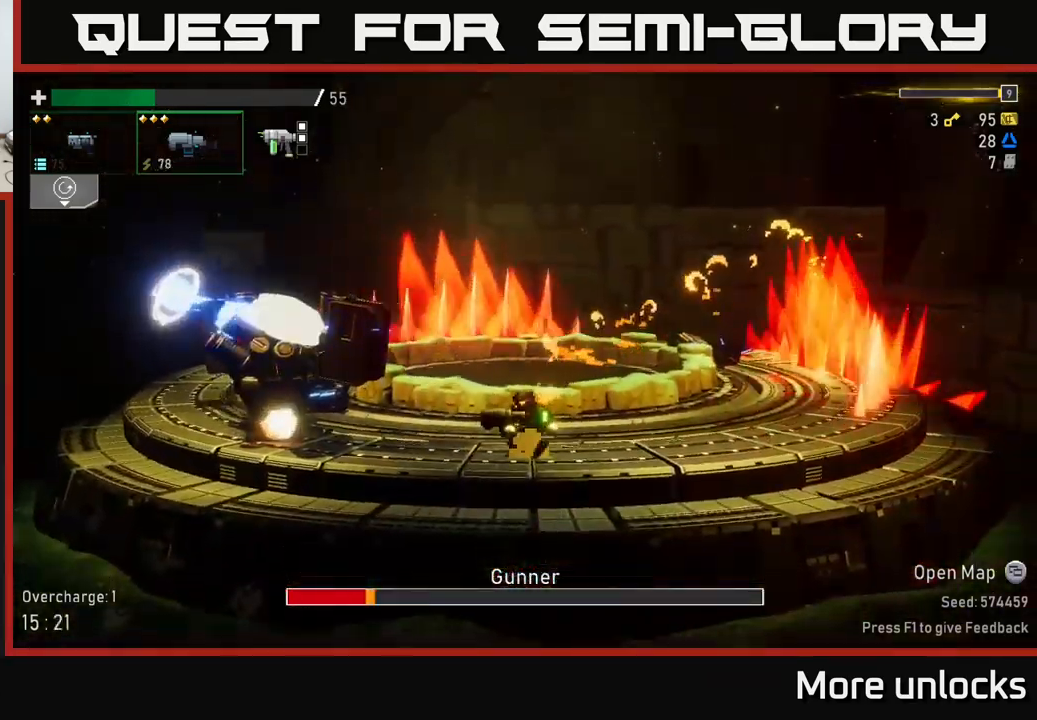
{"buttons": ["R2"], "left_stick": "center", "right_stick": "center", "events": [[33, "A", "down"], [250, "A", "up"], [333, "R2", "down"], [433, "R2", "up"], [500, "R2", "down"]]}
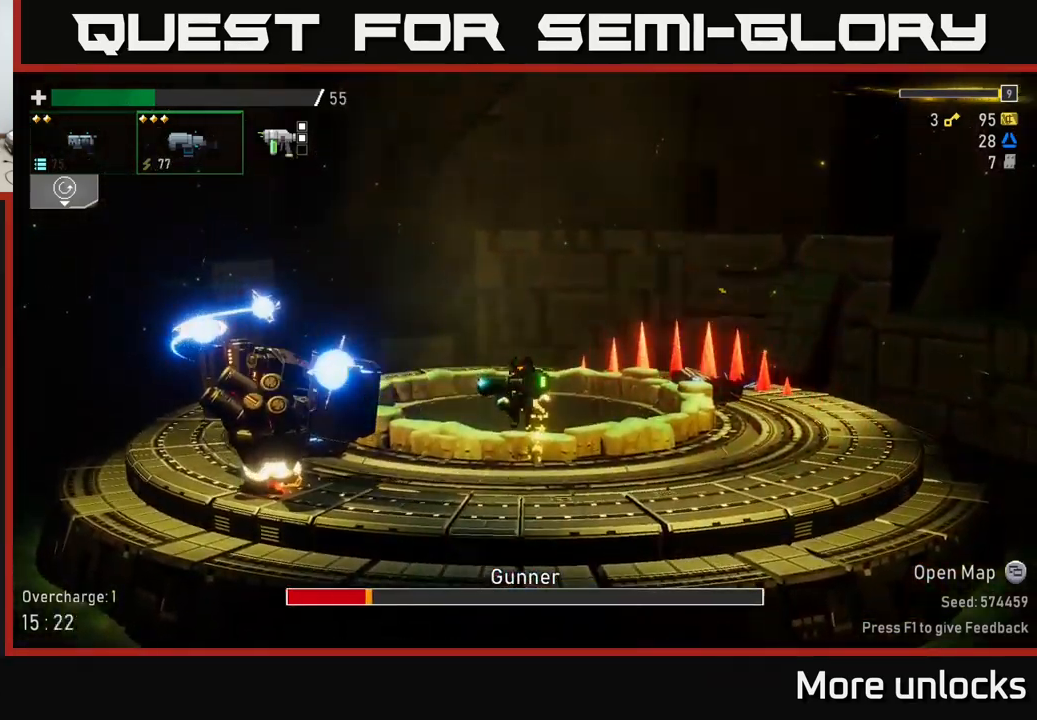
{"buttons": ["R2"], "left_stick": "center", "right_stick": "center", "events": [[133, "R2", "up"], [217, "R2", "down"], [333, "R2", "up"], [400, "R2", "down"]]}
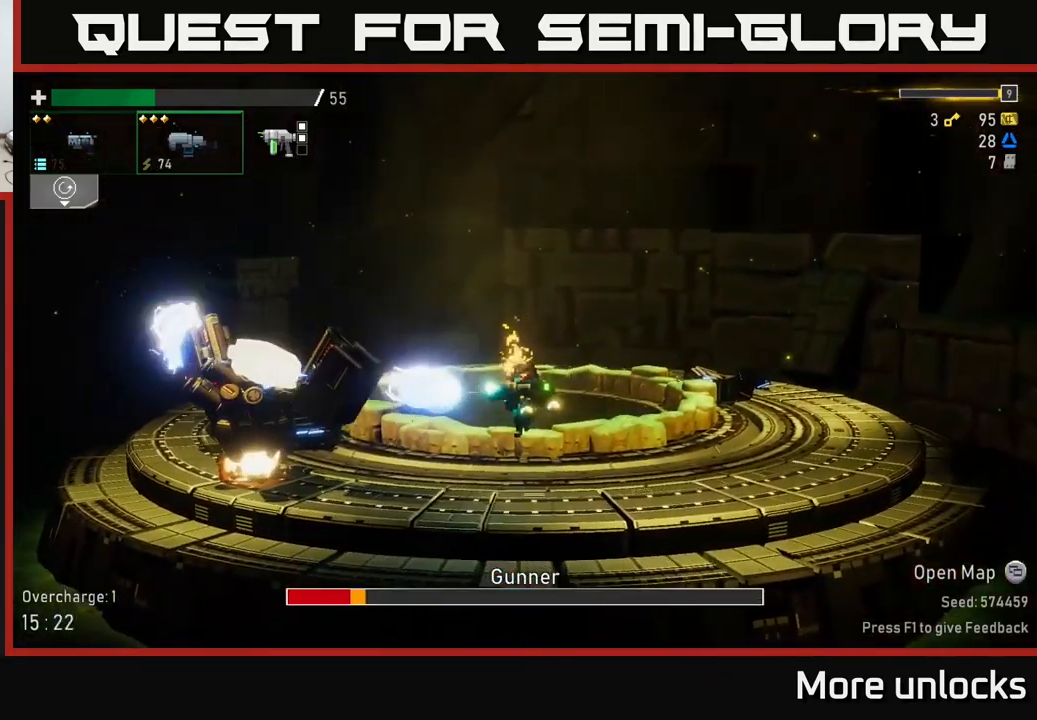
{"buttons": [], "left_stick": "center", "right_stick": "center", "events": [[33, "R2", "up"], [133, "R2", "down"], [250, "R2", "up"], [333, "R2", "down"], [467, "R2", "up"]]}
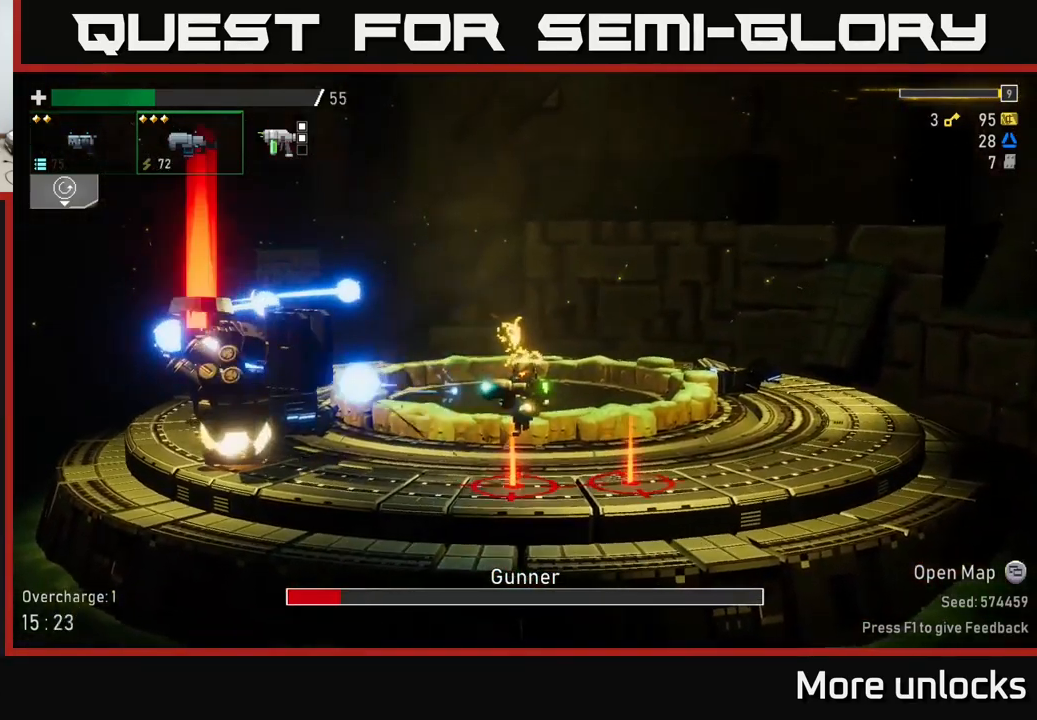
{"buttons": [], "left_stick": "right", "right_stick": "center", "events": [[50, "R2", "down"], [150, "R2", "up"], [200, "left_stick", "right"], [333, "X", "down"], [450, "X", "up"]]}
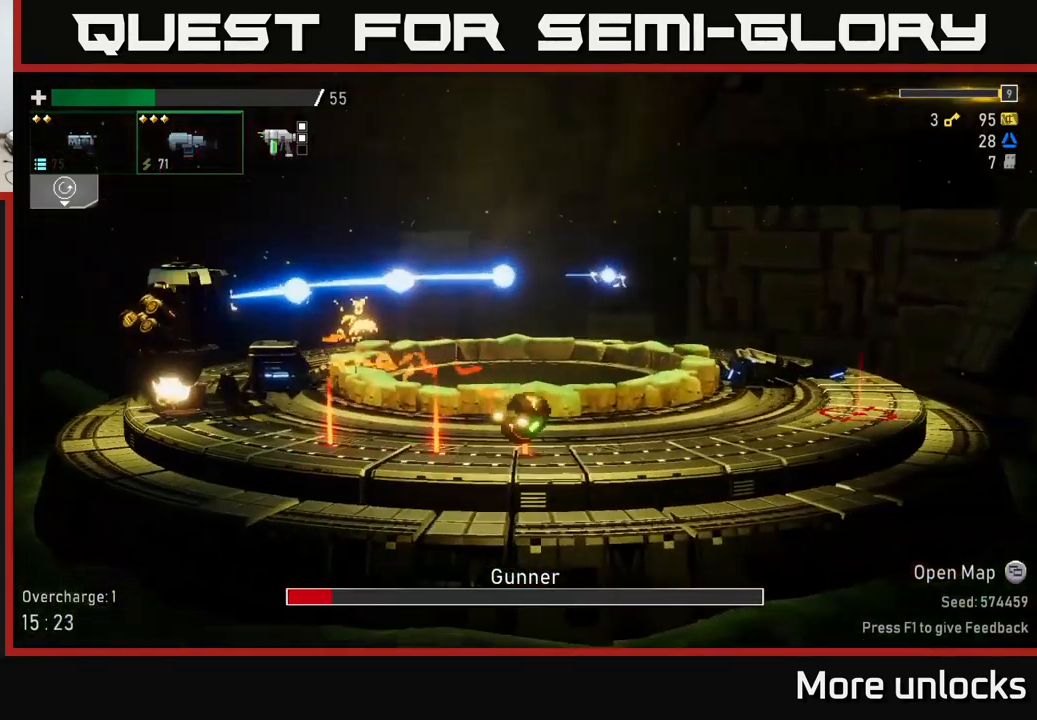
{"buttons": ["R2"], "left_stick": "left", "right_stick": "center", "events": [[233, "A", "down"], [449, "left_stick", "left"], [466, "A", "up"], [516, "R2", "down"]]}
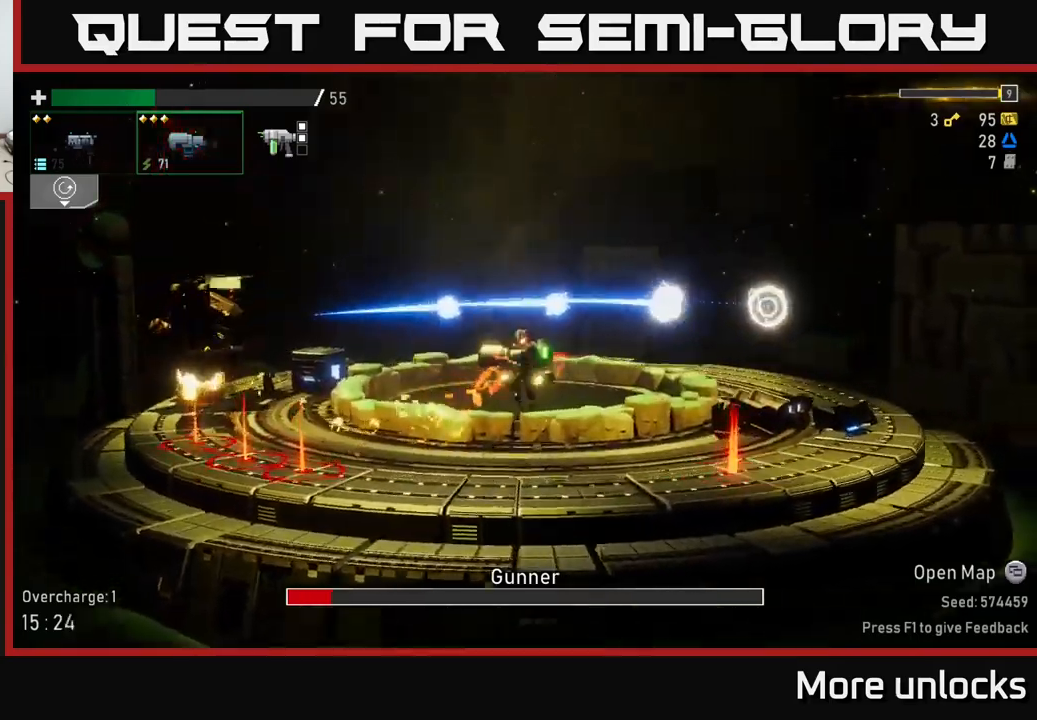
{"buttons": ["R2"], "left_stick": "center", "right_stick": "center", "events": [[133, "R2", "up"], [133, "left_stick", "center"], [200, "R2", "down"], [300, "R2", "up"], [383, "R2", "down"]]}
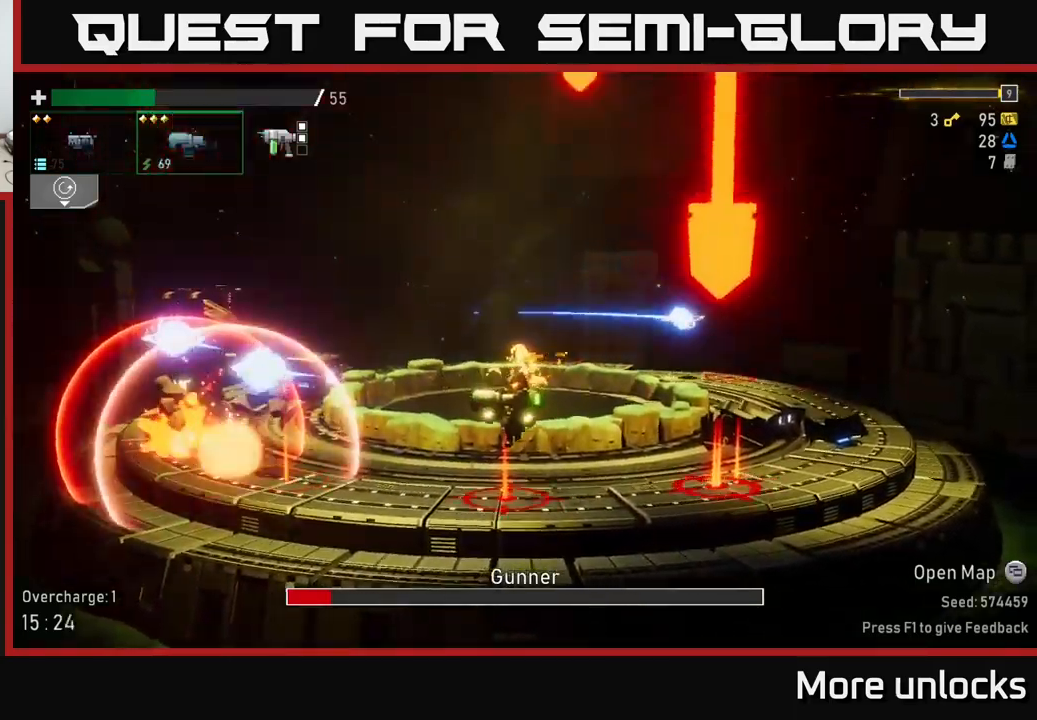
{"buttons": ["A"], "left_stick": "left", "right_stick": "center", "events": [[17, "R2", "up"], [100, "R2", "down"], [183, "R2", "up"], [250, "left_stick", "left"], [417, "A", "down"]]}
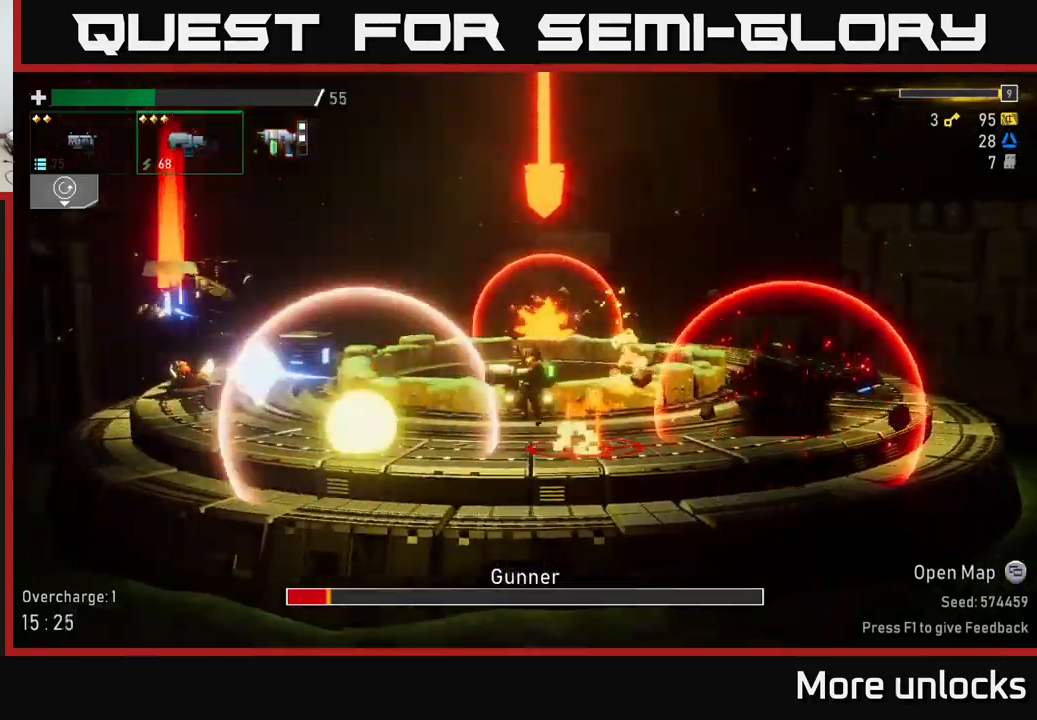
{"buttons": ["R2"], "left_stick": "left", "right_stick": "center", "events": [[133, "A", "up"], [200, "A", "down"], [300, "R2", "down"], [333, "A", "up"], [433, "R2", "up"], [467, "R2", "down"]]}
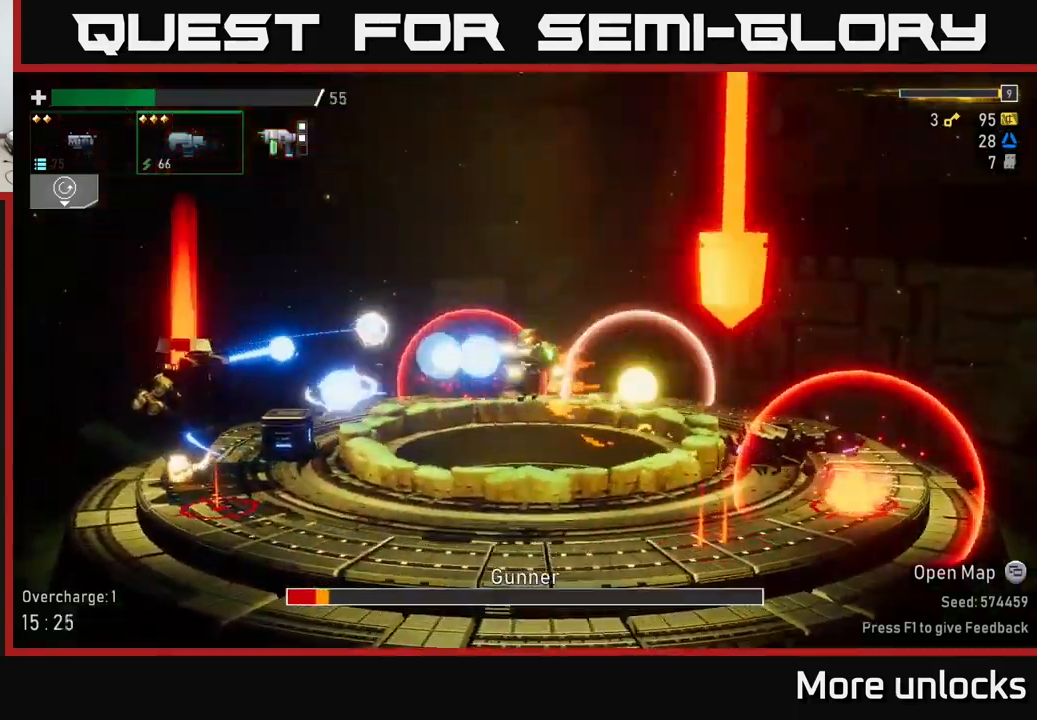
{"buttons": ["R2"], "left_stick": "left", "right_stick": "center", "events": [[83, "R2", "up"], [233, "R2", "down"], [350, "R2", "up"], [467, "R2", "down"]]}
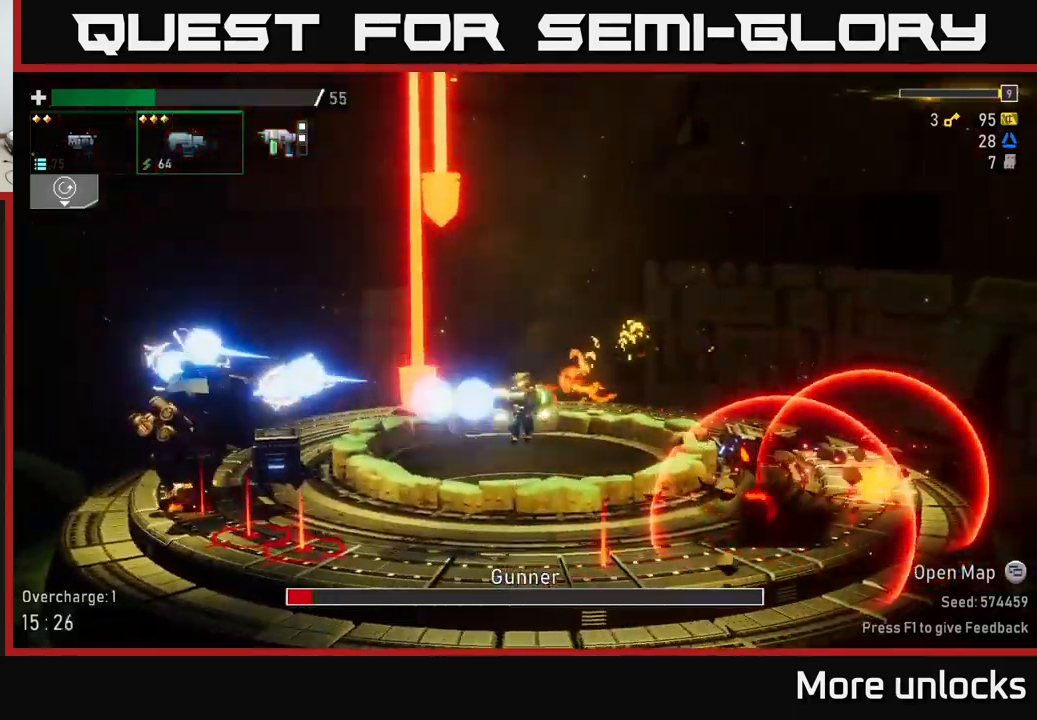
{"buttons": ["R2"], "left_stick": "left", "right_stick": "center", "events": [[67, "R2", "up"], [233, "R2", "down"], [333, "R2", "up"], [433, "R2", "down"]]}
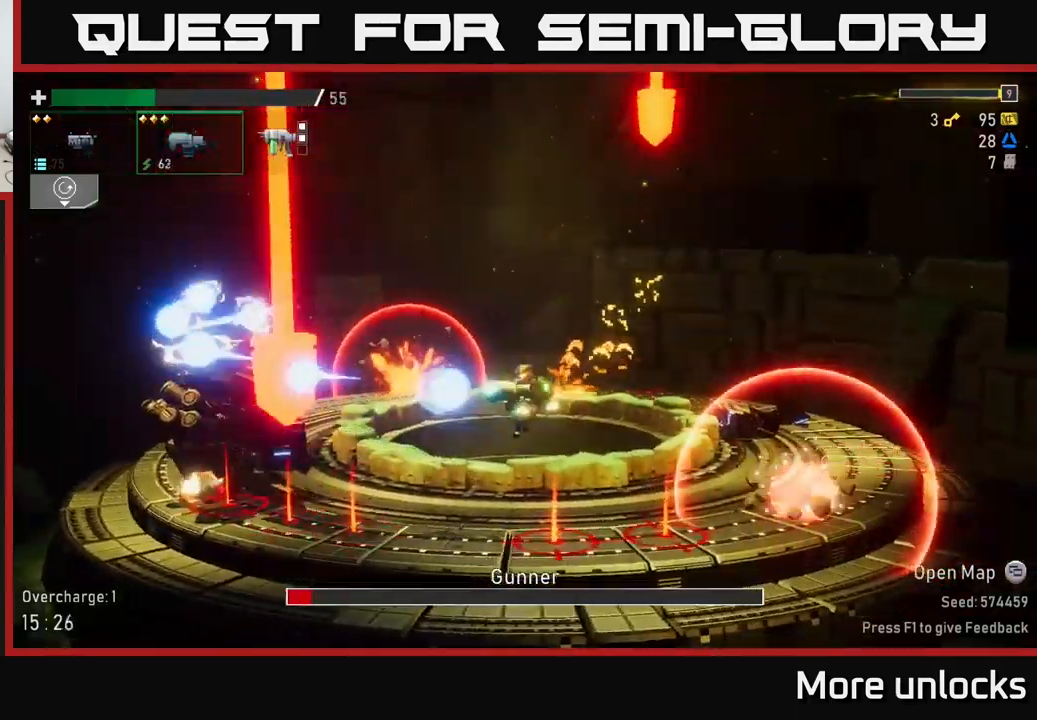
{"buttons": [], "left_stick": "left", "right_stick": "center", "events": [[67, "R2", "up"], [133, "R2", "down"], [250, "R2", "up"], [317, "R2", "down"], [467, "R2", "up"]]}
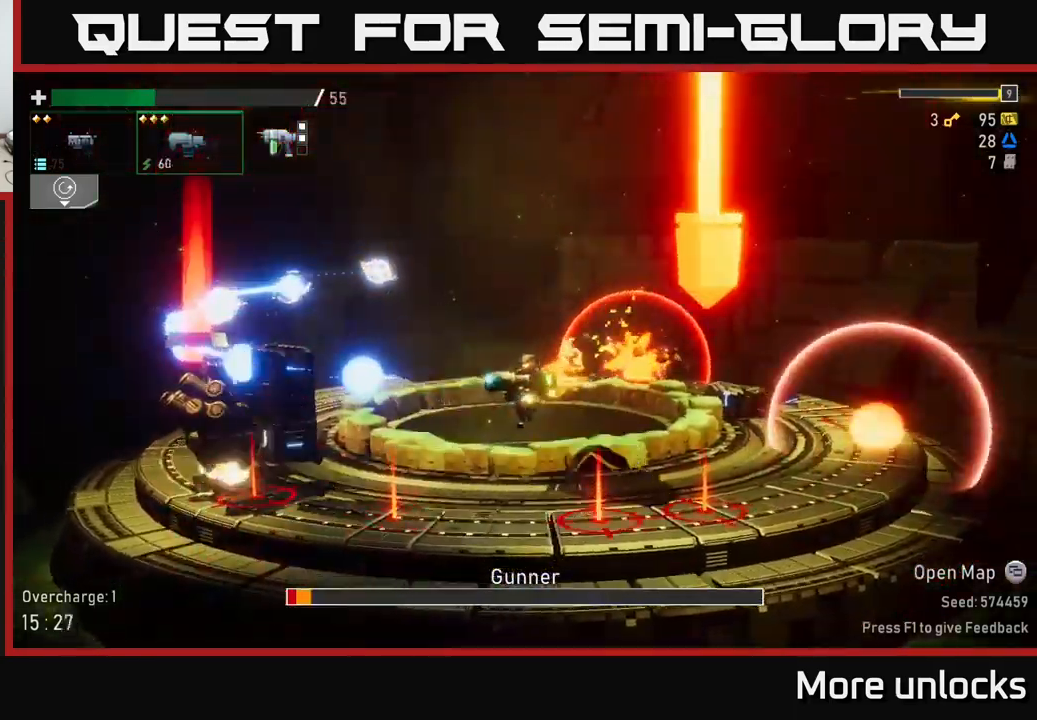
{"buttons": ["X"], "left_stick": "left", "right_stick": "center", "events": [[33, "R2", "down"], [133, "R2", "up"], [233, "R2", "down"], [367, "R2", "up"], [450, "X", "down"]]}
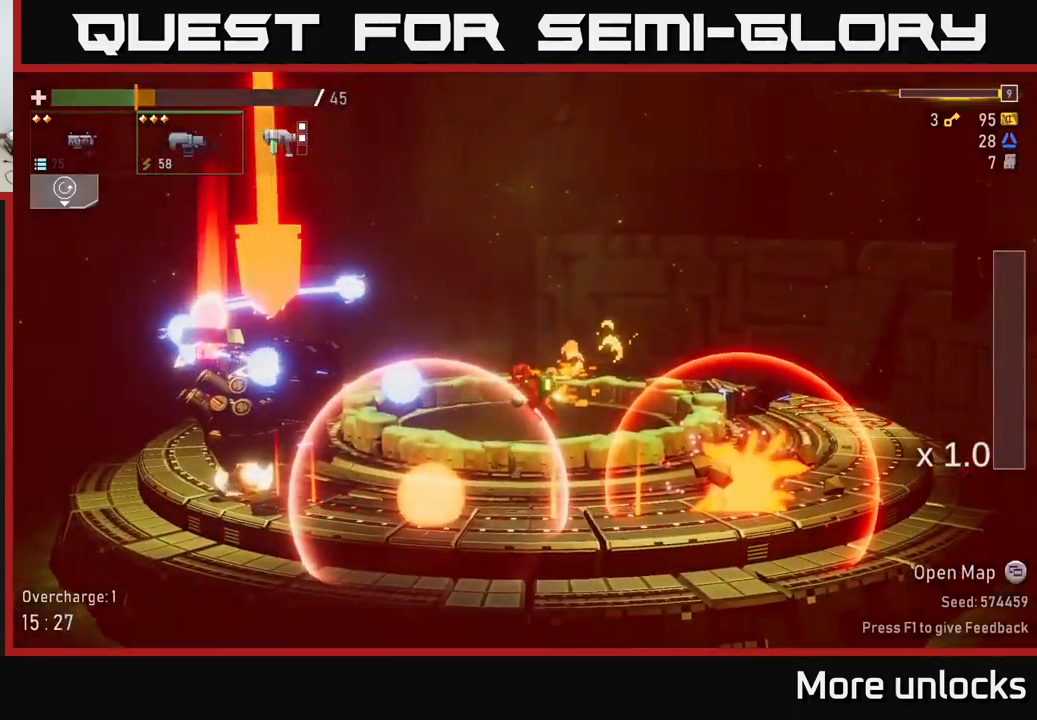
{"buttons": [], "left_stick": "left", "right_stick": "center", "events": [[83, "X", "up"]]}
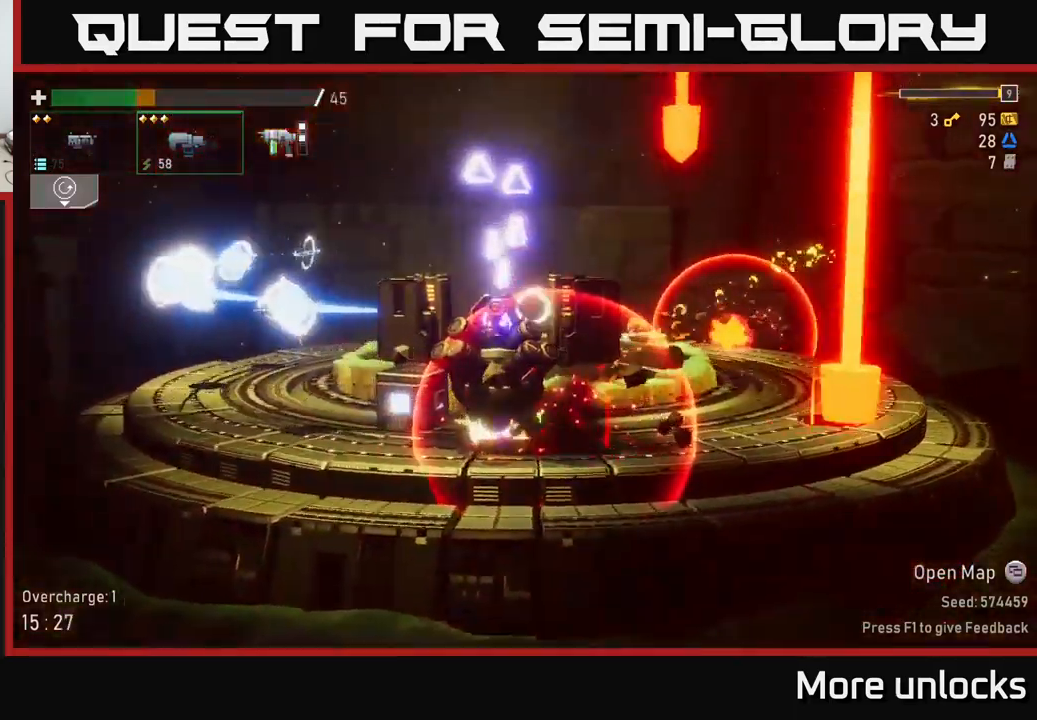
{"buttons": [], "left_stick": "left", "right_stick": "center", "events": []}
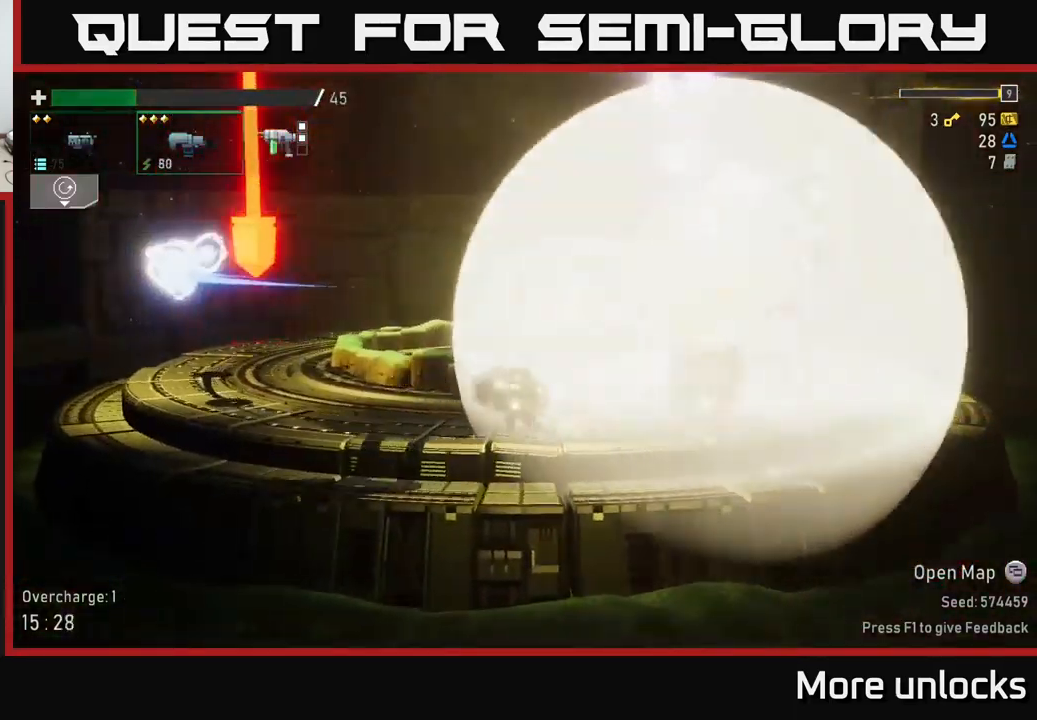
{"buttons": [], "left_stick": "right", "right_stick": "center", "events": [[100, "left_stick", "right"]]}
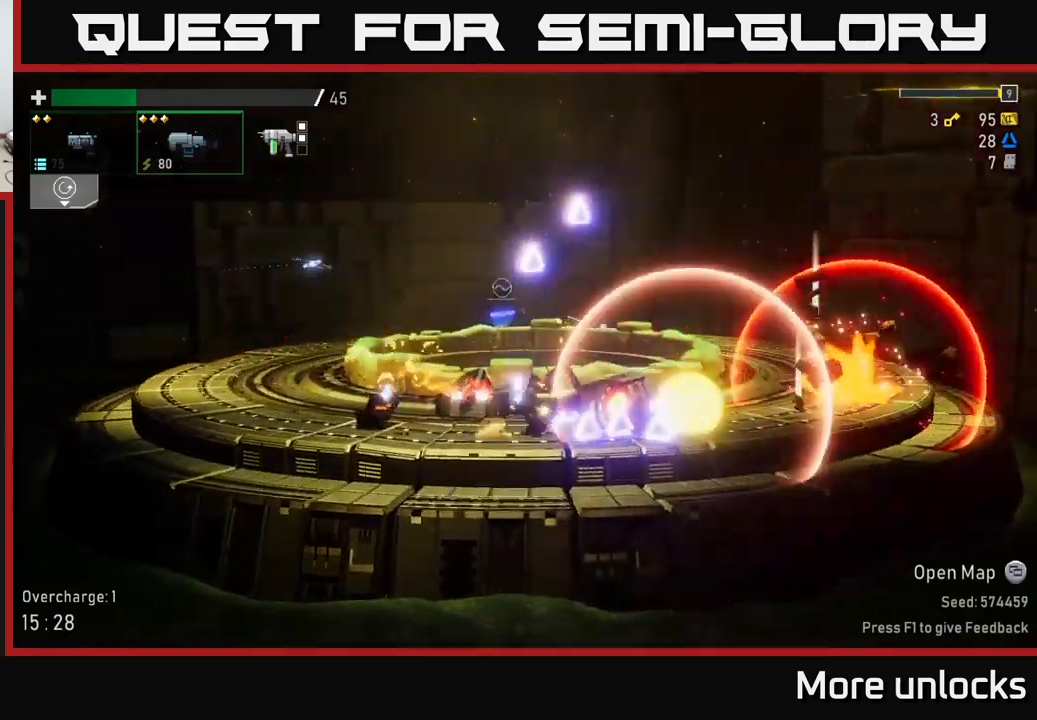
{"buttons": [], "left_stick": "left", "right_stick": "center", "events": [[434, "left_stick", "left"]]}
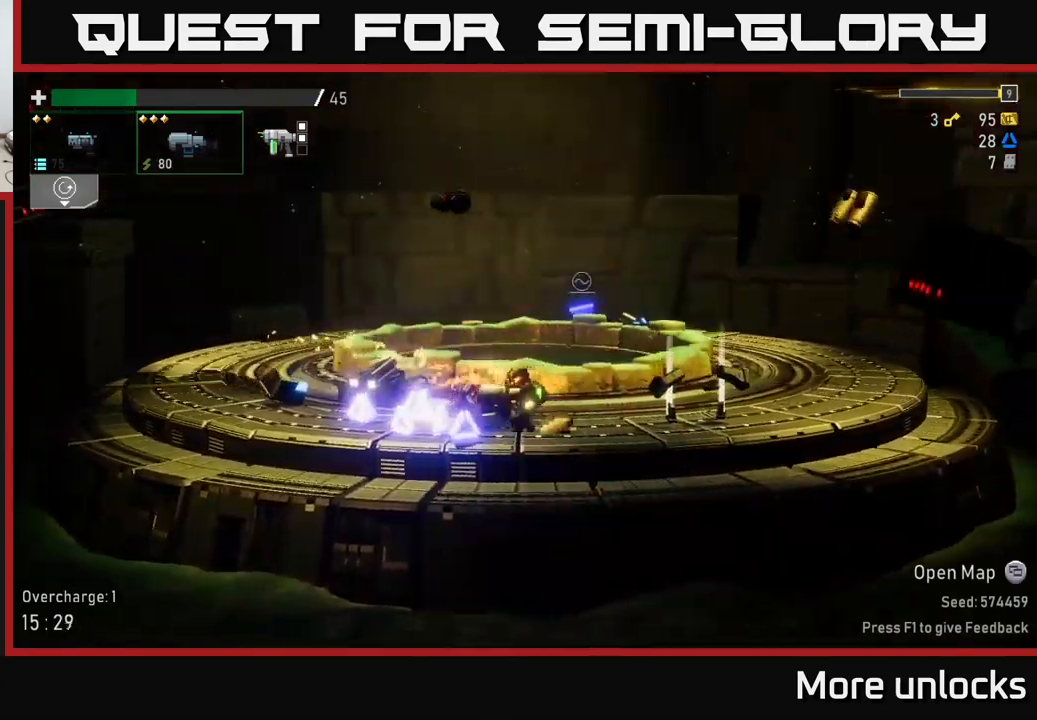
{"buttons": [], "left_stick": "right", "right_stick": "center", "events": [[350, "left_stick", "right"]]}
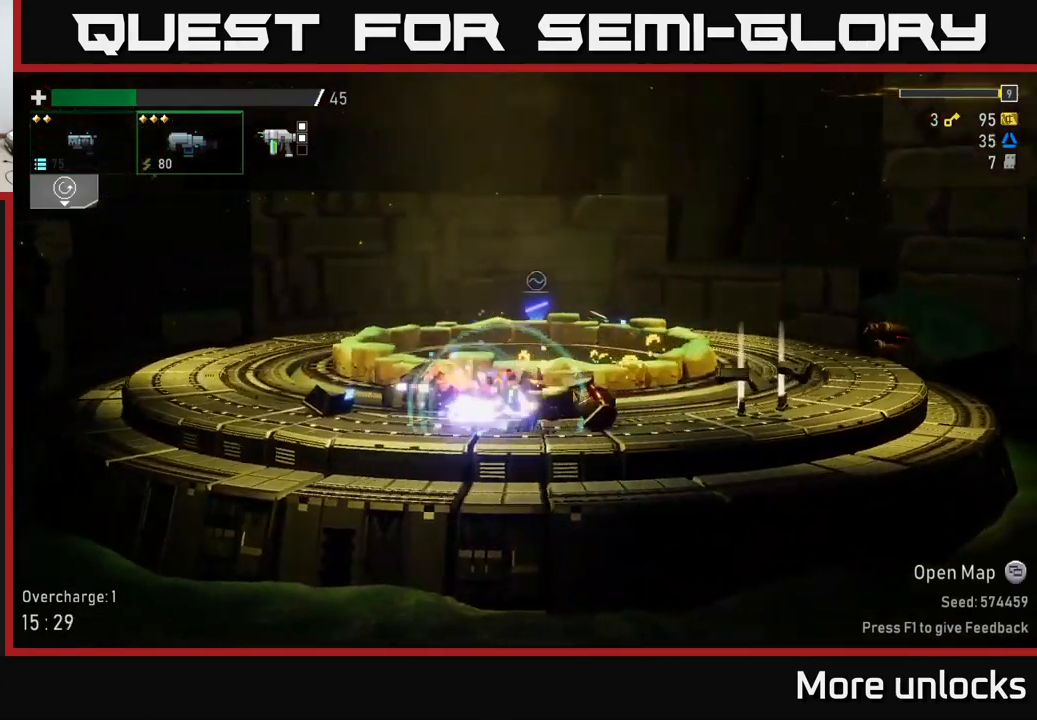
{"buttons": ["Y"], "left_stick": "right", "right_stick": "center", "events": [[17, "A", "down"], [100, "X", "down"], [150, "A", "up"], [184, "X", "up"], [334, "Y", "down"], [400, "Y", "up"], [500, "Y", "down"]]}
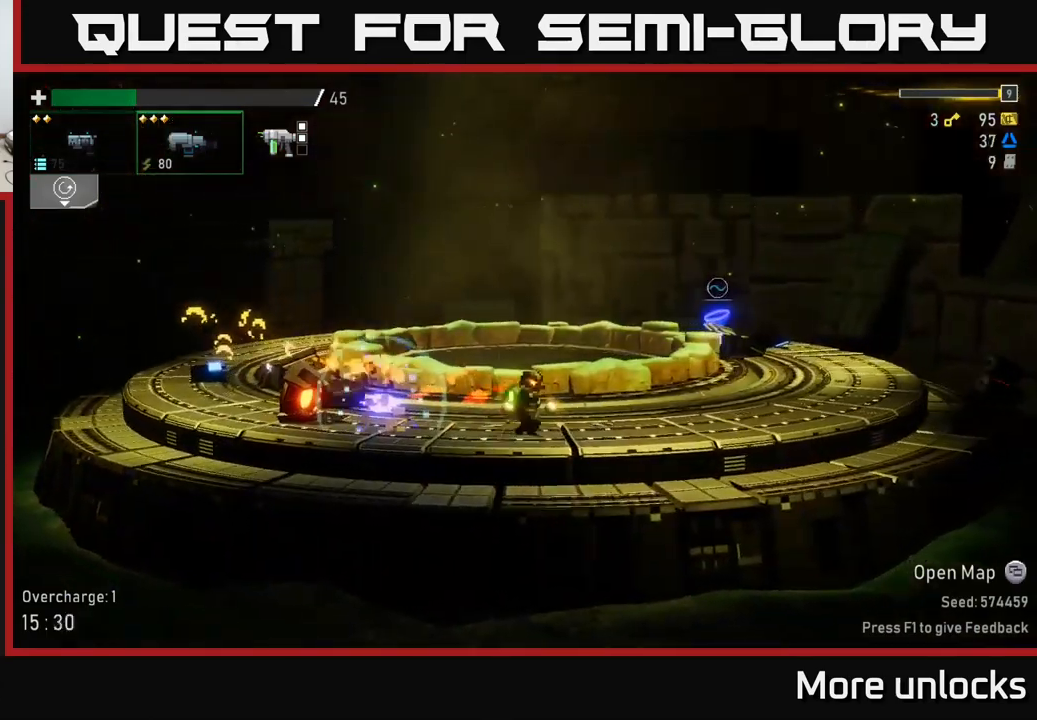
{"buttons": ["A"], "left_stick": "right", "right_stick": "center", "events": [[67, "Y", "up"], [400, "A", "down"]]}
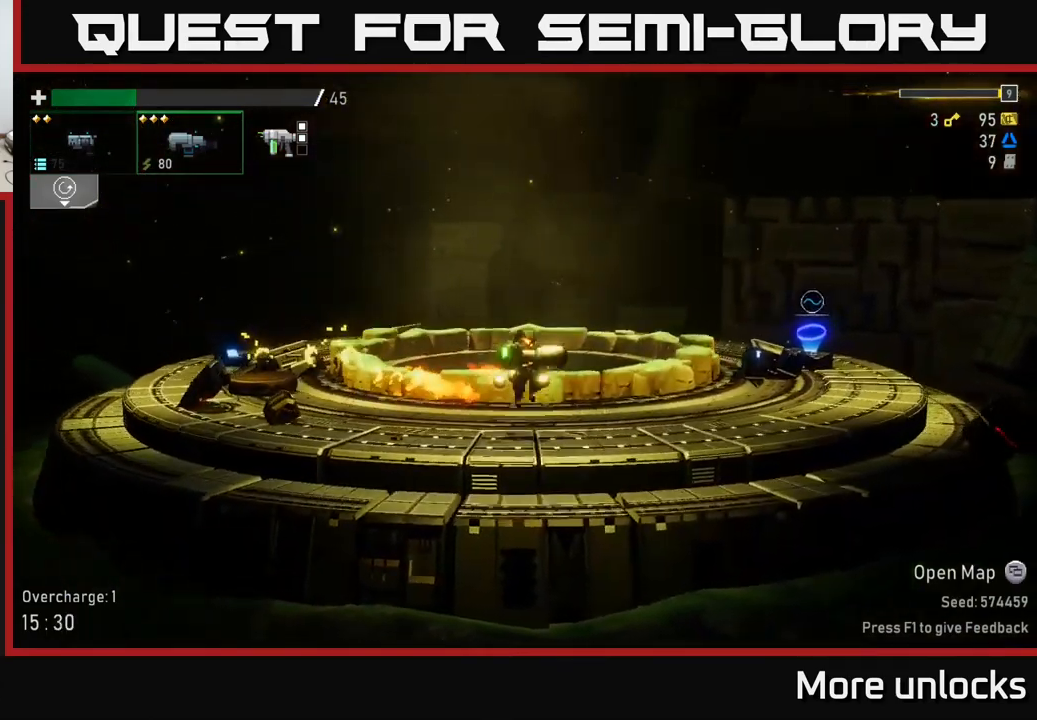
{"buttons": ["A"], "left_stick": "right", "right_stick": "center", "events": [[17, "X", "down"], [217, "X", "up"], [250, "A", "up"], [484, "A", "down"]]}